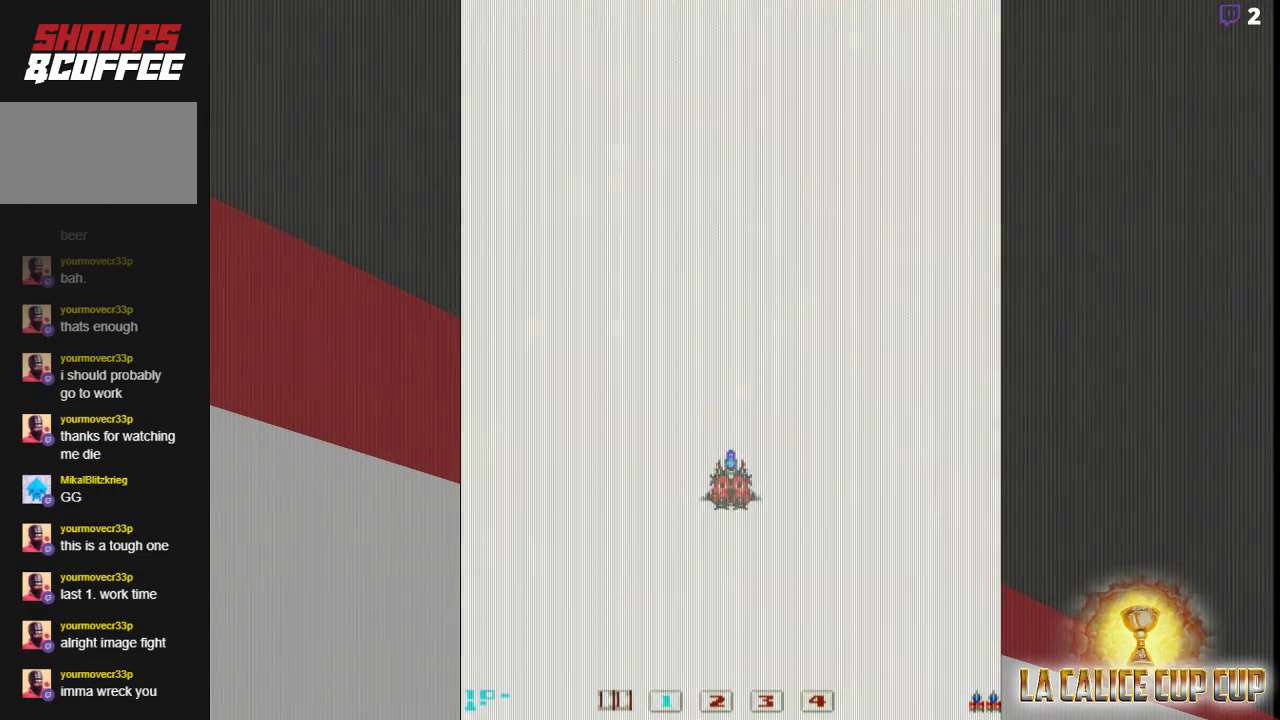
Gameplay with a controller (arcade stick); each line is a JSON object with the inputs held at the frame after it. "events" lists button and stick changes between this image and that frame as [ms after this image, input, new state], when the widget could be followed in between. Not read: L3 R3.
{"buttons": [], "left_stick": "center", "events": [[83, "CROSS", "down"], [200, "CROSS", "up"]]}
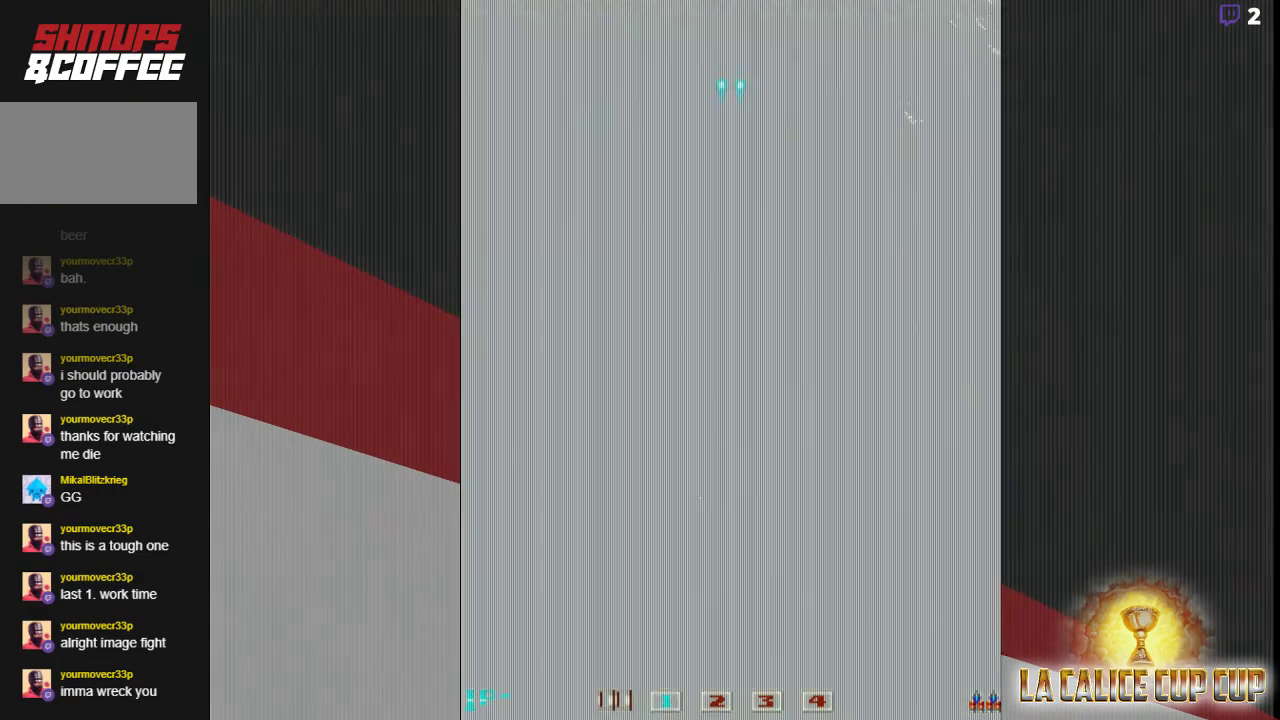
{"buttons": ["CROSS"], "left_stick": "center", "events": [[300, "CROSS", "down"]]}
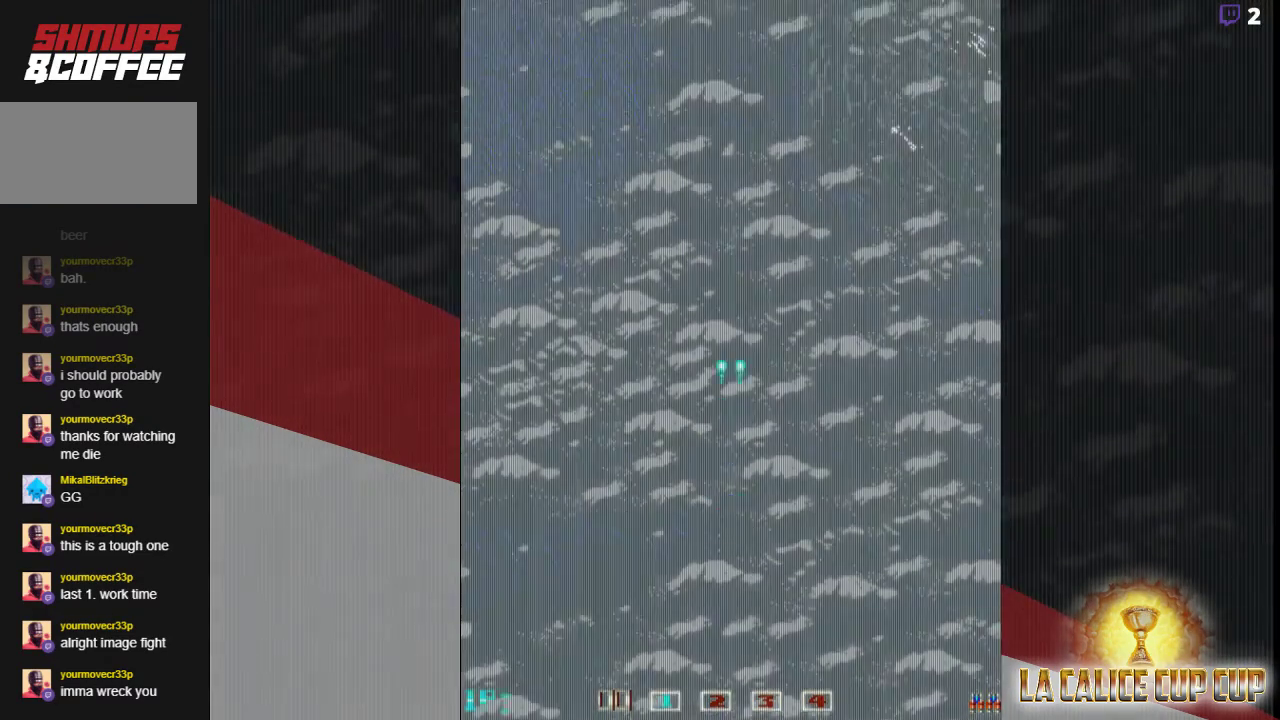
{"buttons": ["CROSS"], "left_stick": "up", "events": [[500, "left_stick", "up"]]}
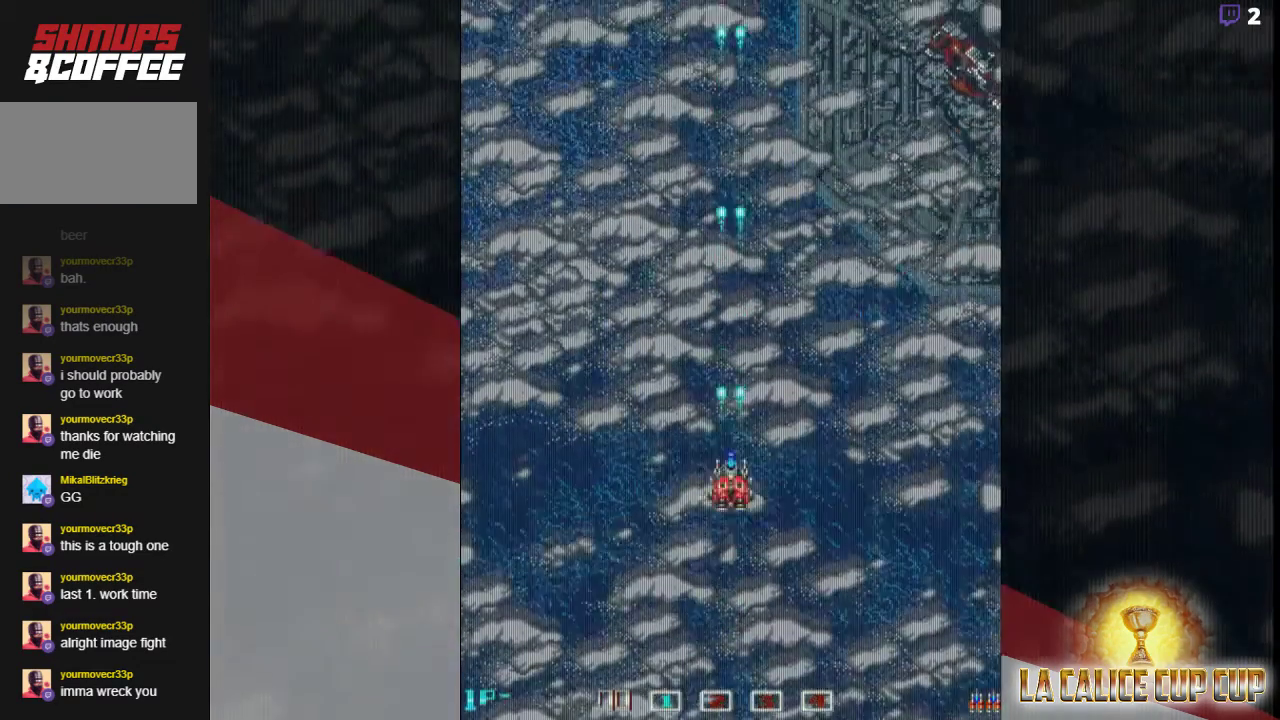
{"buttons": ["CROSS"], "left_stick": "center", "events": [[217, "left_stick", "center"]]}
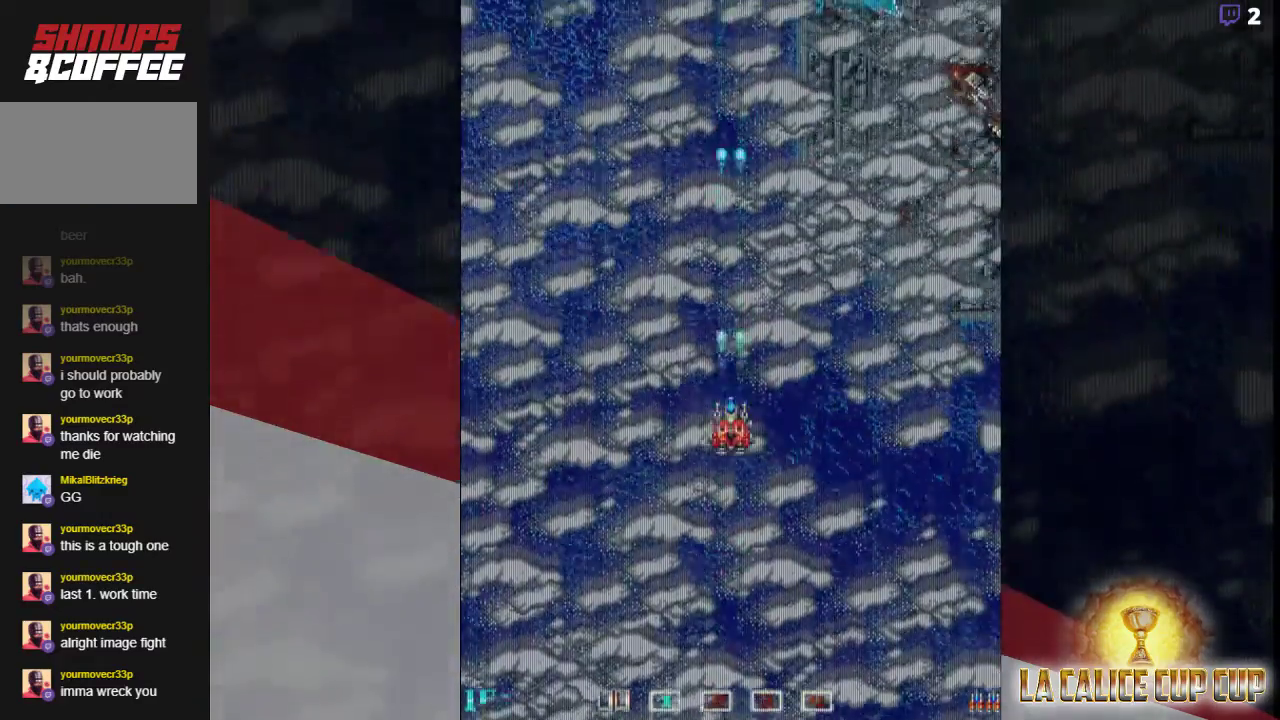
{"buttons": ["CROSS"], "left_stick": "center", "events": []}
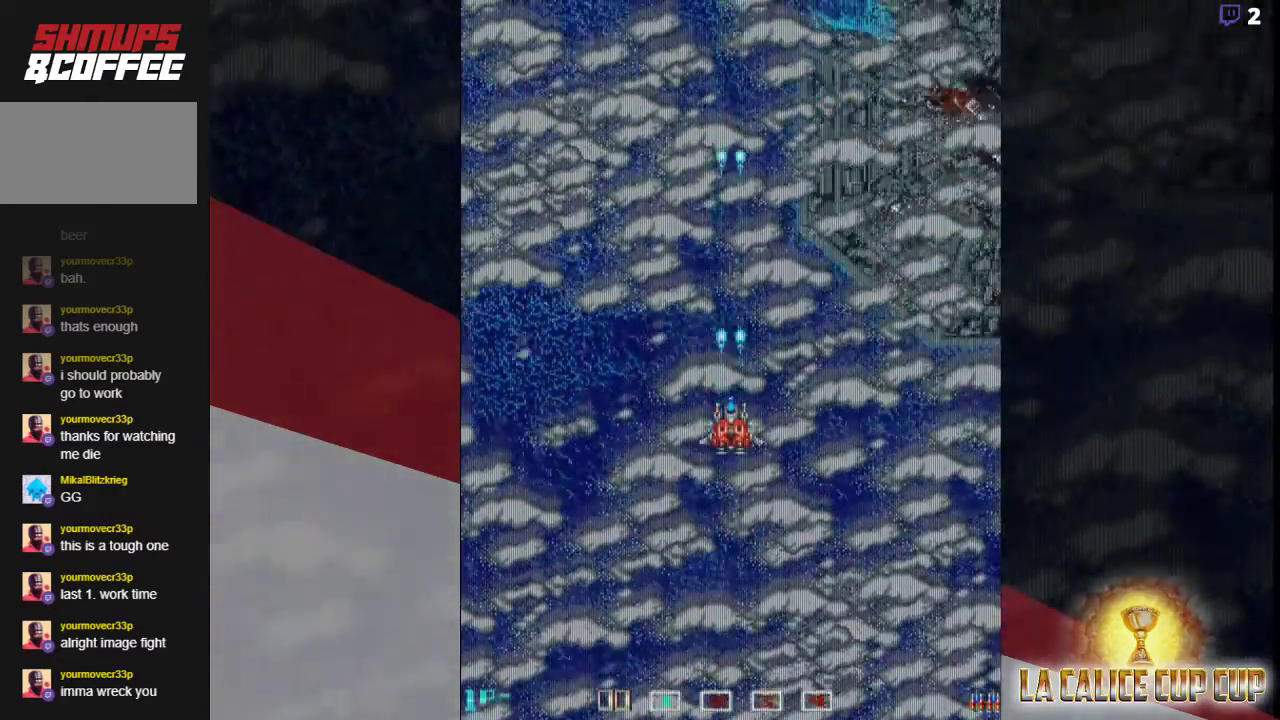
{"buttons": ["CROSS"], "left_stick": "center", "events": []}
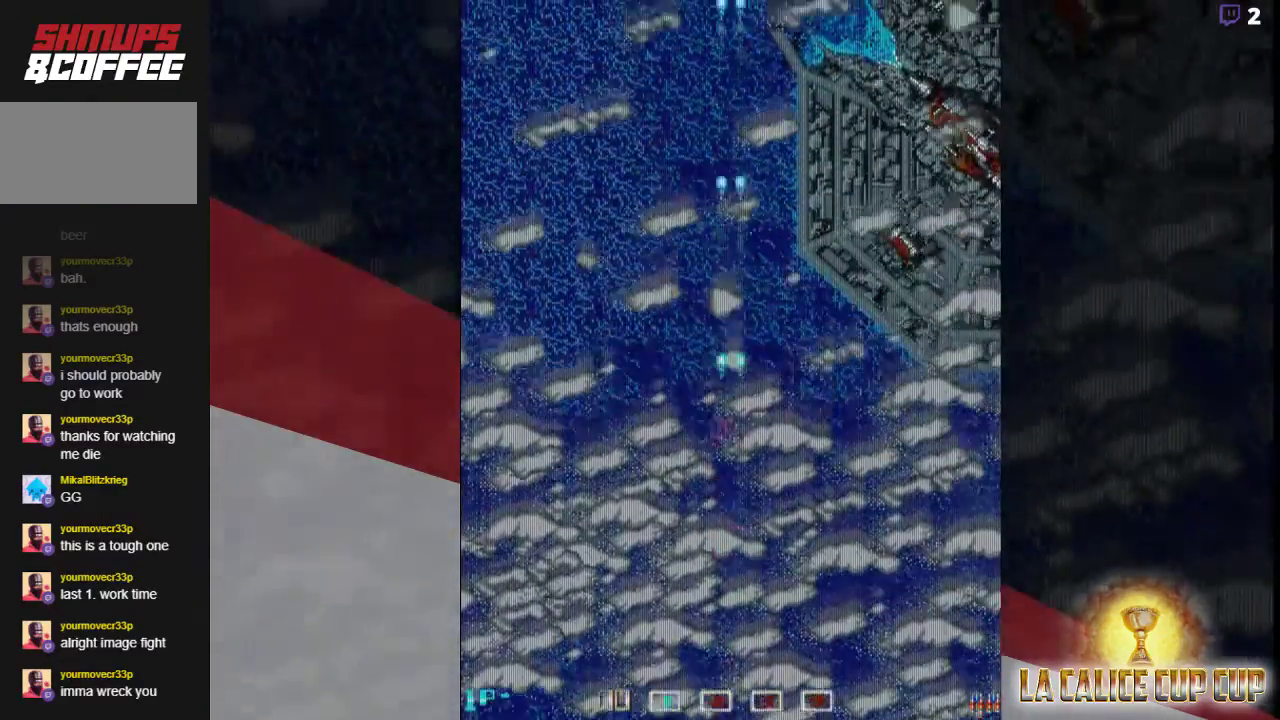
{"buttons": ["CROSS"], "left_stick": "center", "events": []}
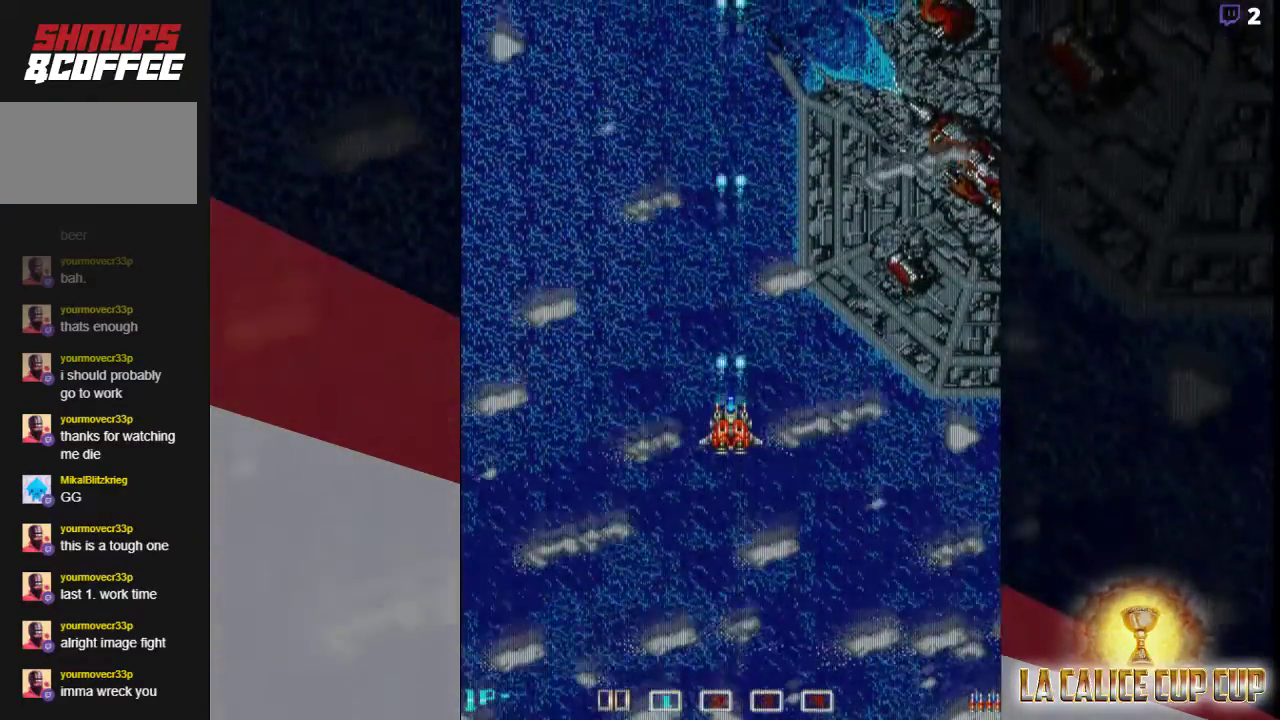
{"buttons": ["CROSS"], "left_stick": "center", "events": []}
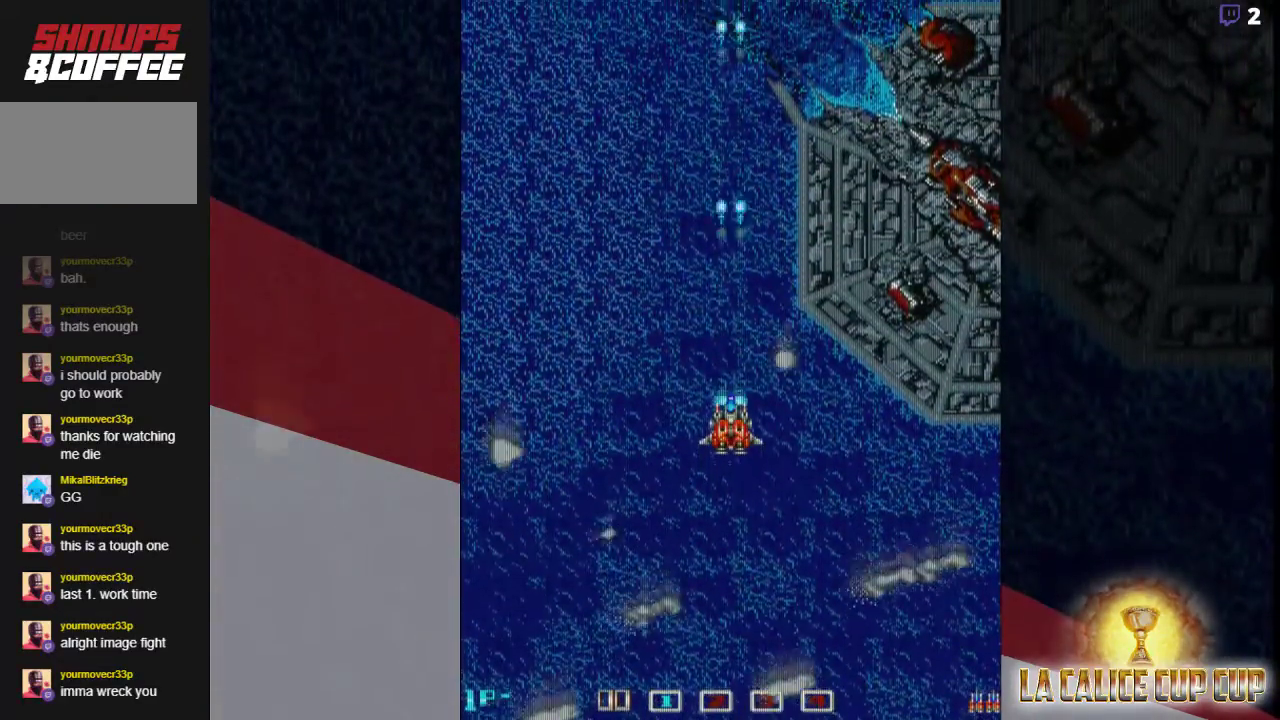
{"buttons": ["CROSS"], "left_stick": "center", "events": []}
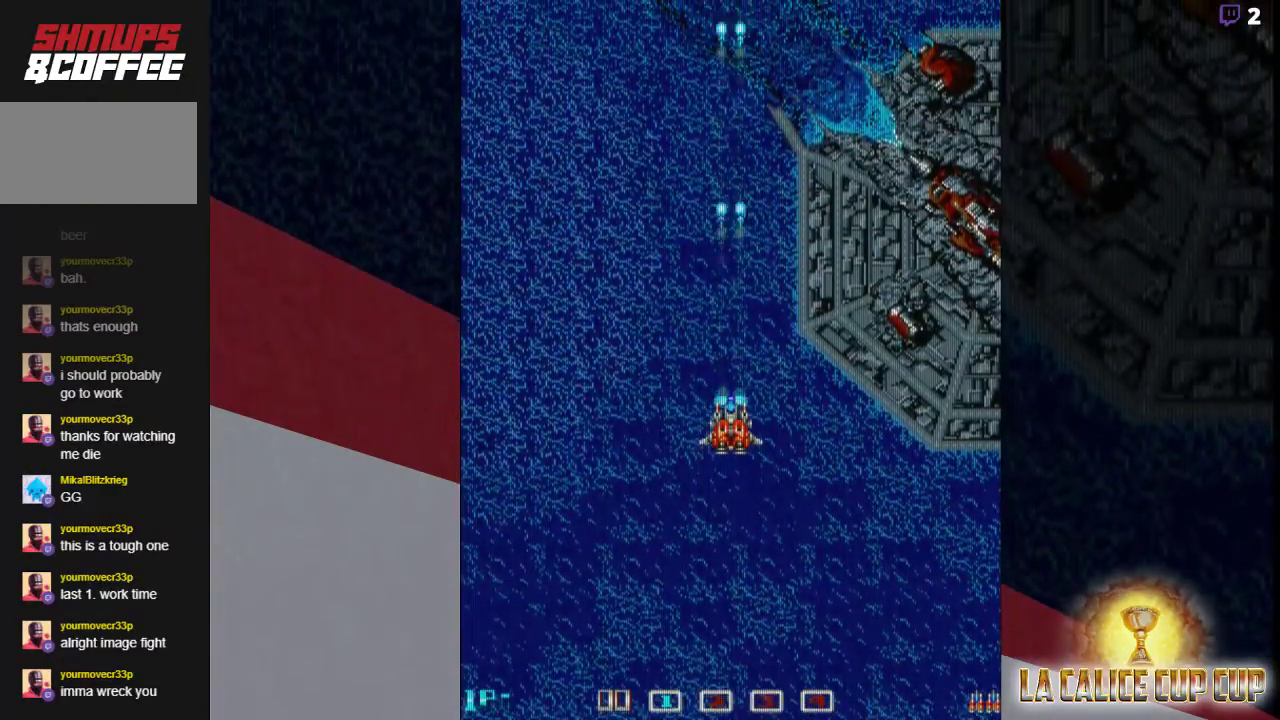
{"buttons": ["CROSS"], "left_stick": "center", "events": []}
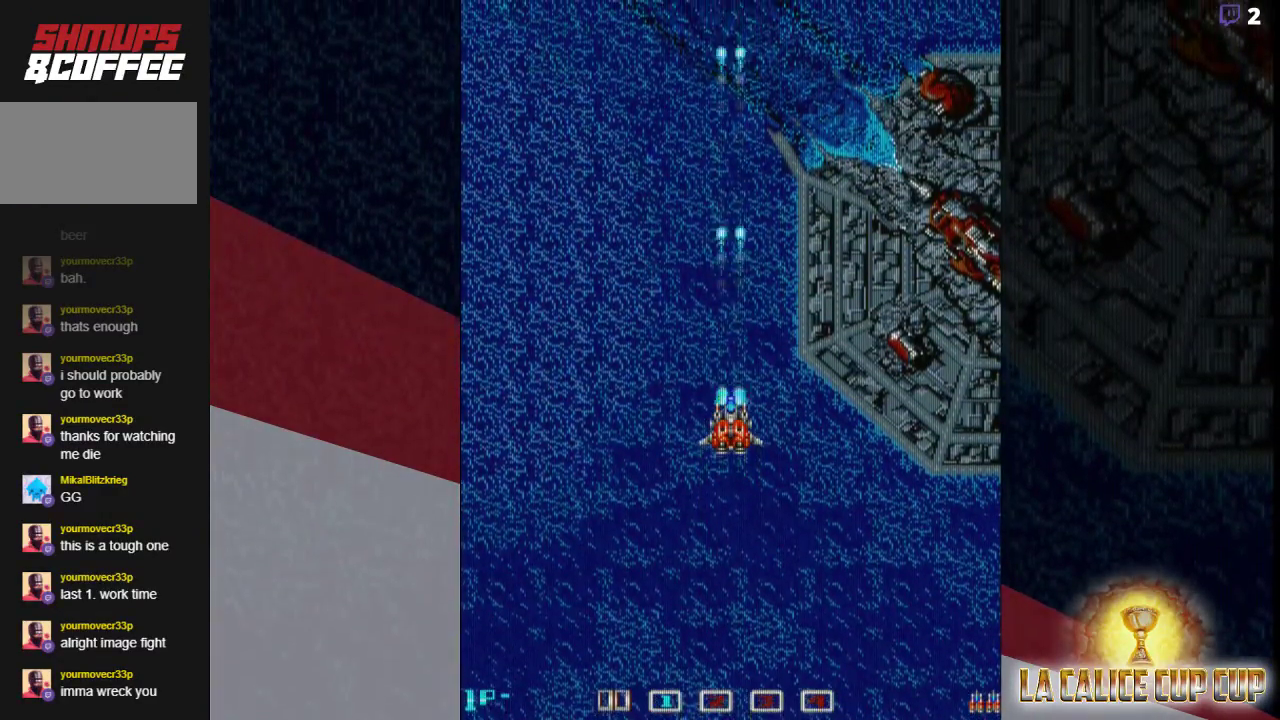
{"buttons": ["CROSS"], "left_stick": "center", "events": []}
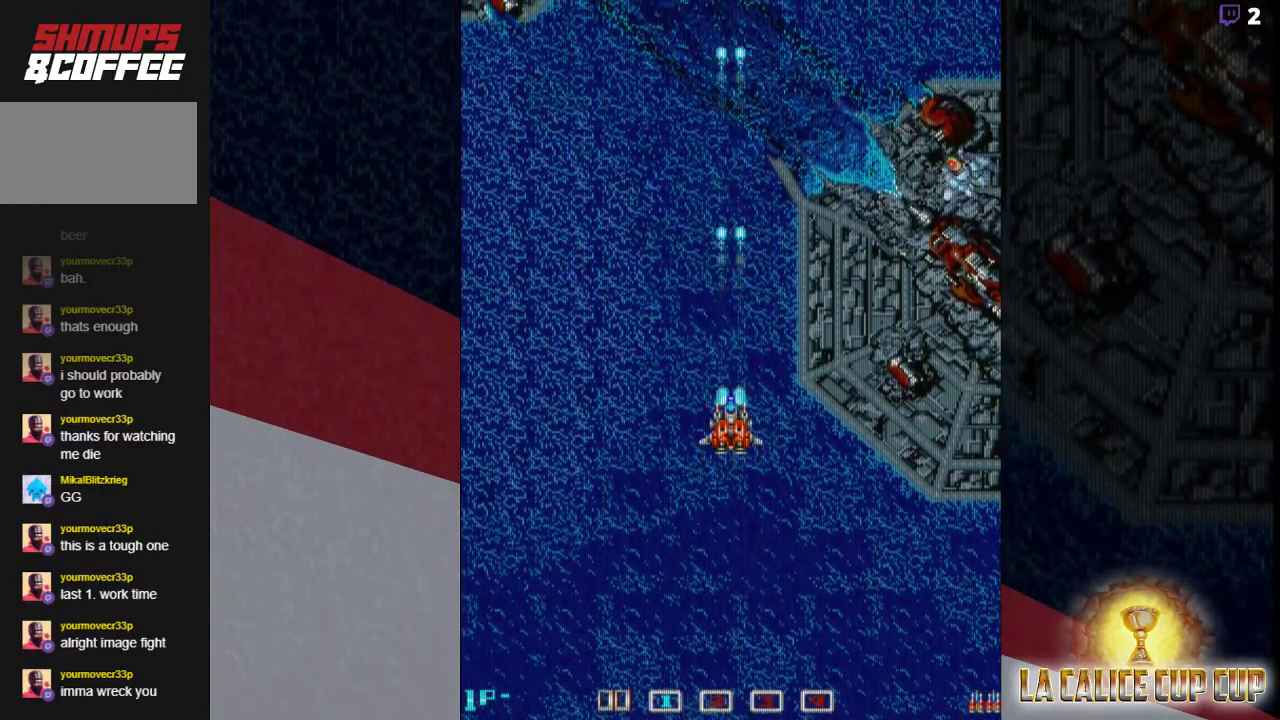
{"buttons": ["CROSS"], "left_stick": "center", "events": []}
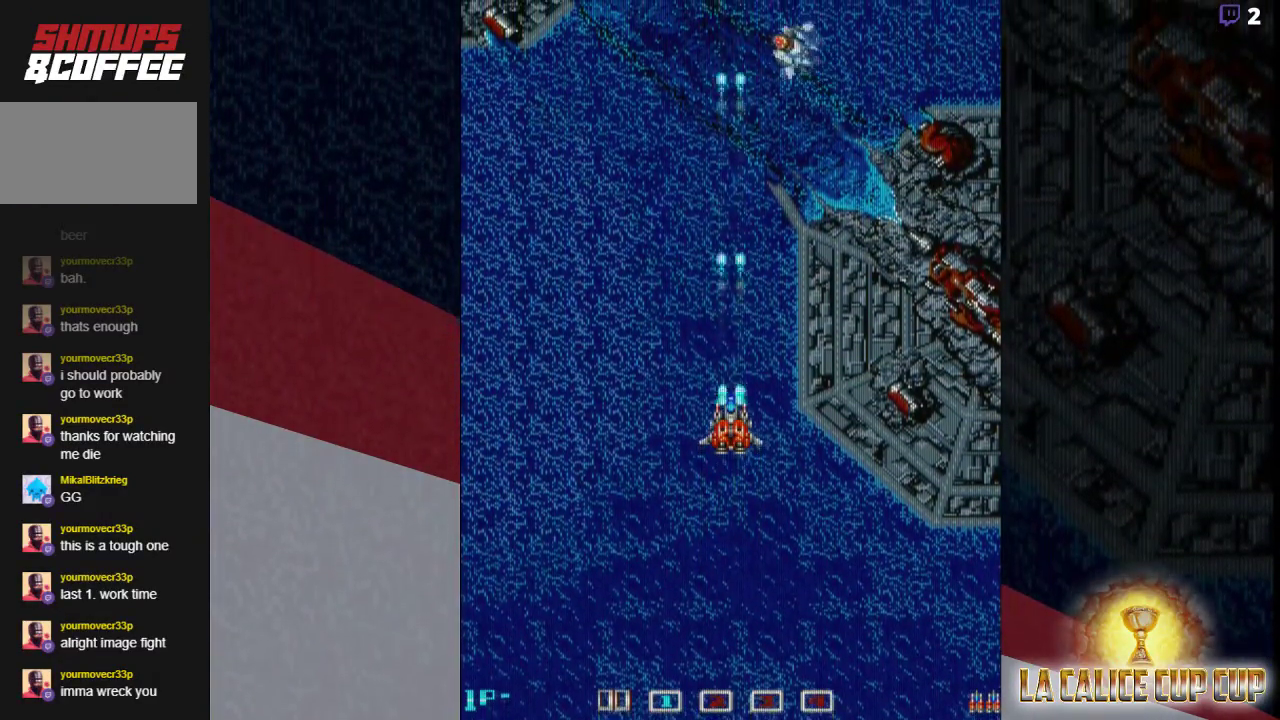
{"buttons": ["CROSS"], "left_stick": "center", "events": []}
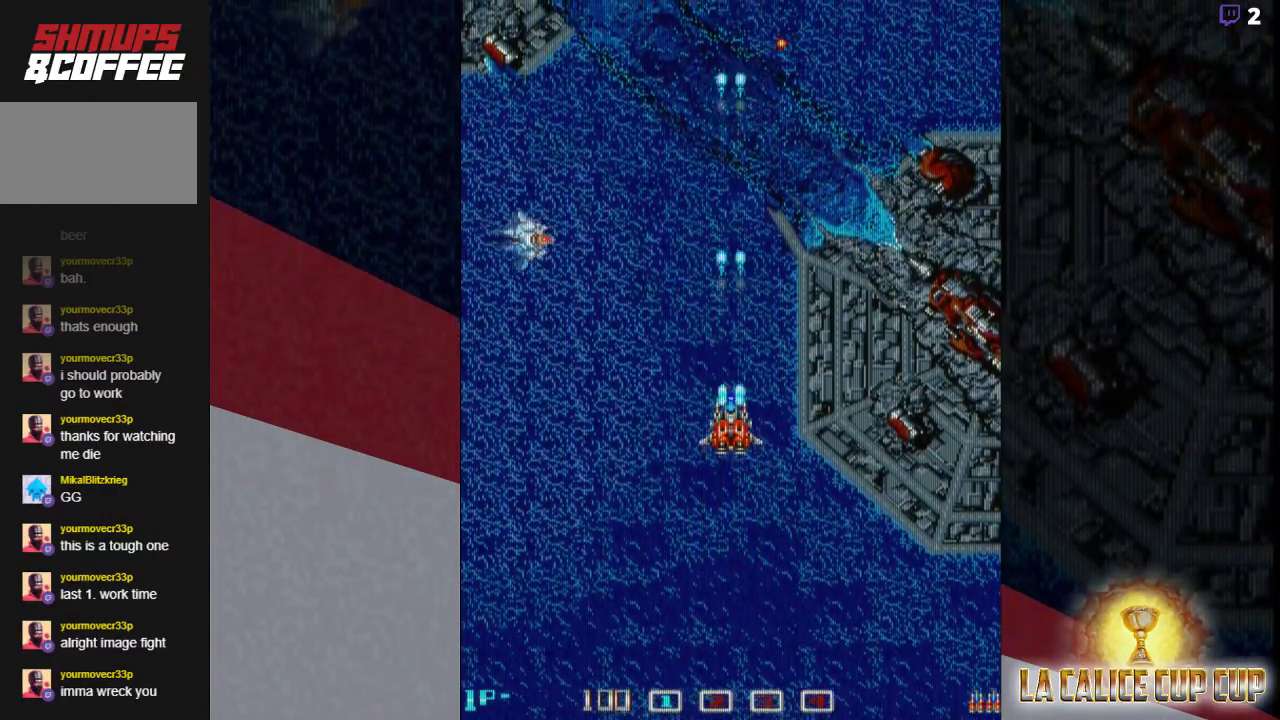
{"buttons": ["CROSS"], "left_stick": "center", "events": [[217, "left_stick", "down"], [400, "left_stick", "center"]]}
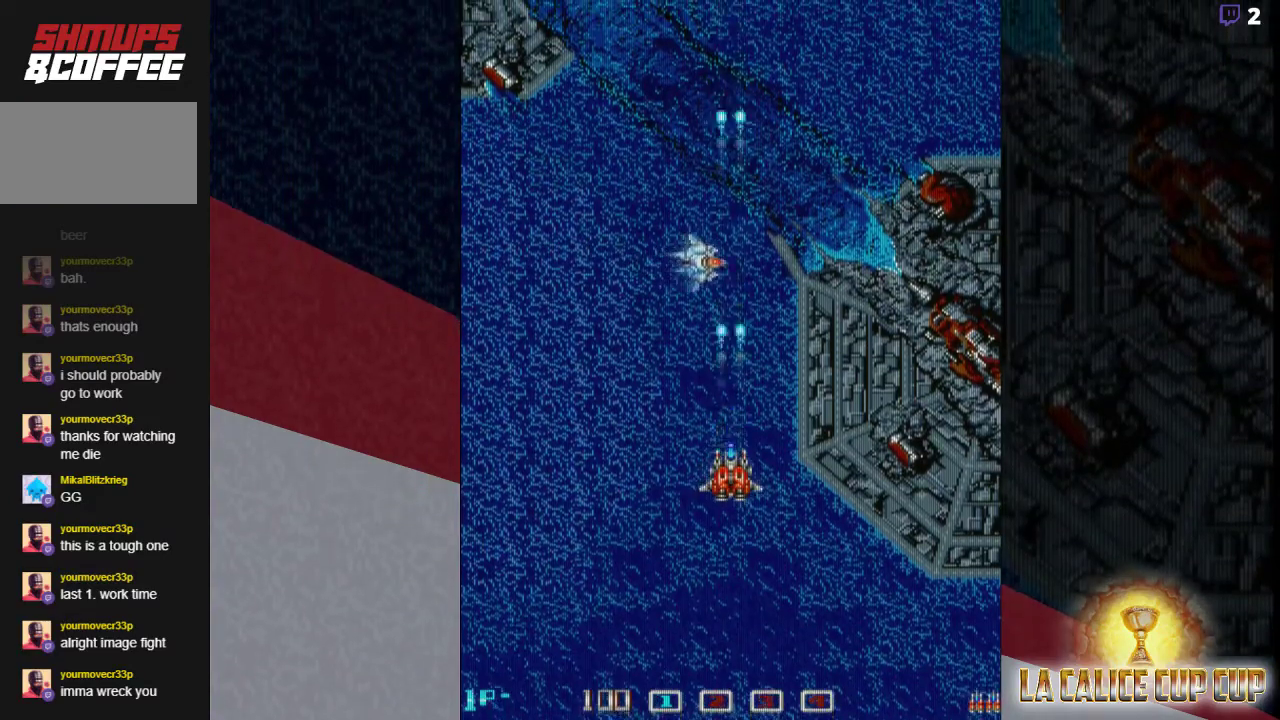
{"buttons": ["CROSS"], "left_stick": "up", "events": [[450, "left_stick", "up"]]}
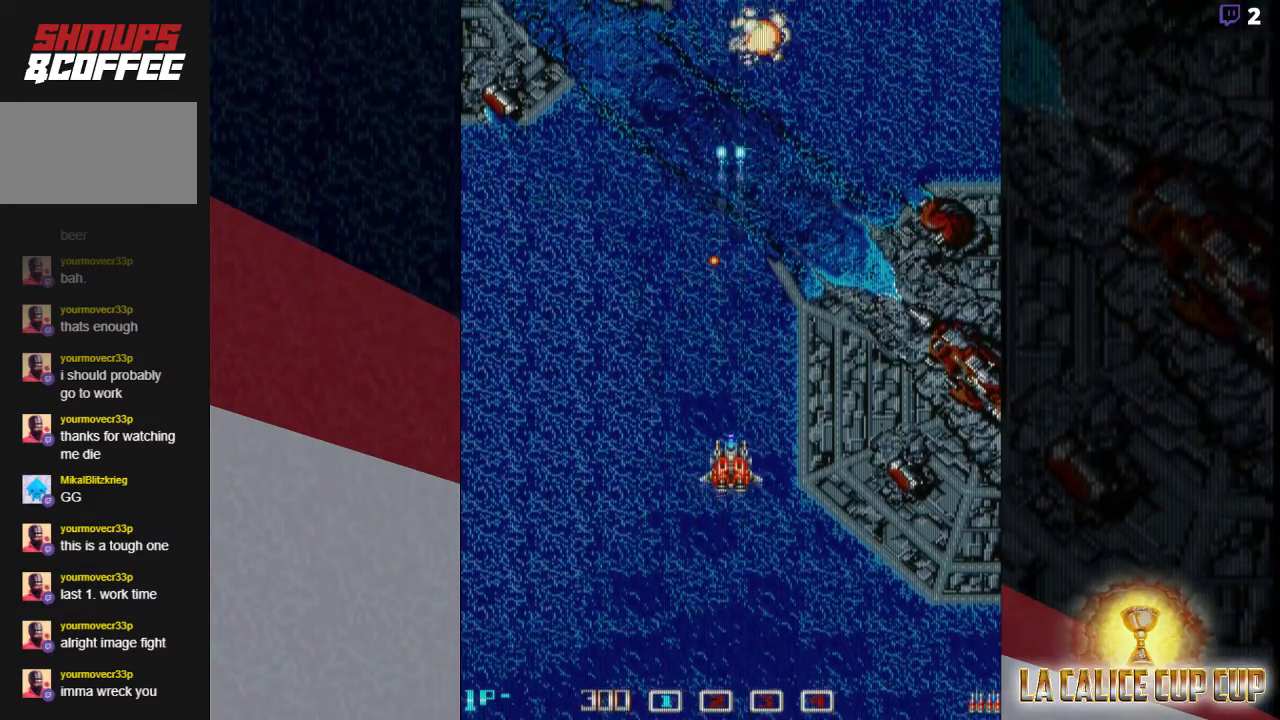
{"buttons": ["CROSS"], "left_stick": "center", "events": [[83, "left_stick", "center"], [367, "left_stick", "up"], [500, "left_stick", "center"]]}
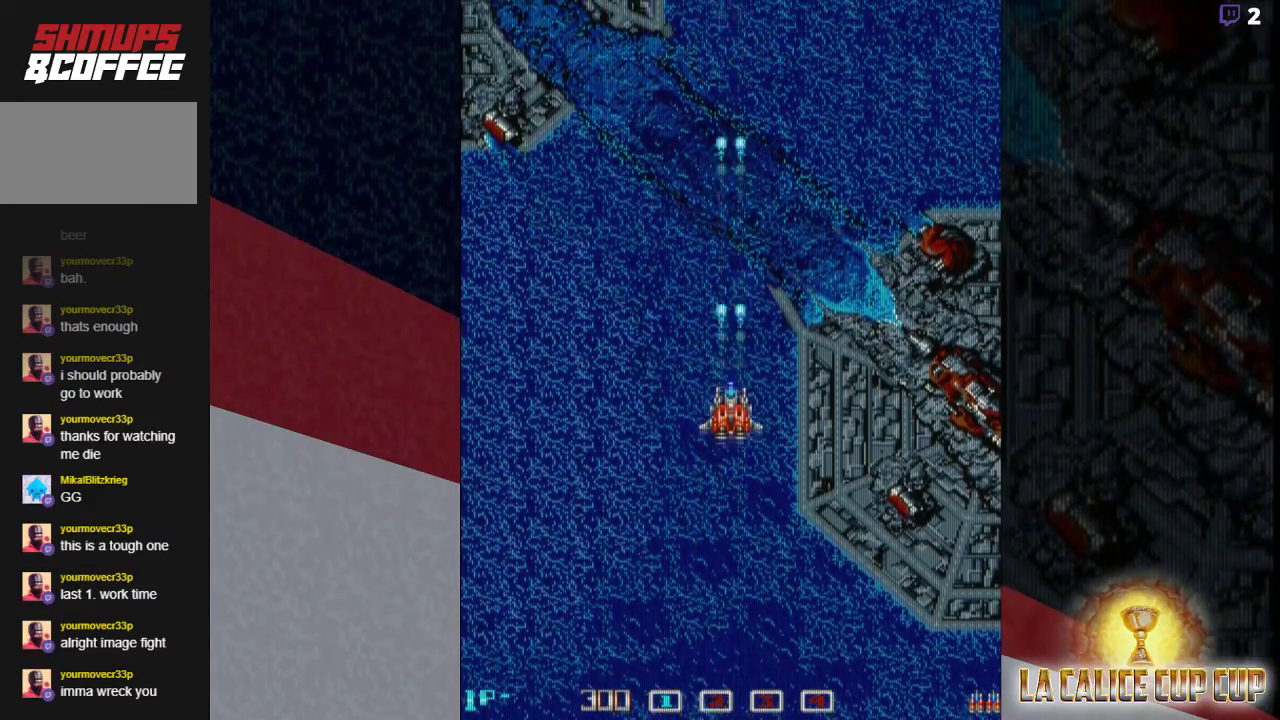
{"buttons": ["CROSS"], "left_stick": "left", "events": [[500, "left_stick", "left"]]}
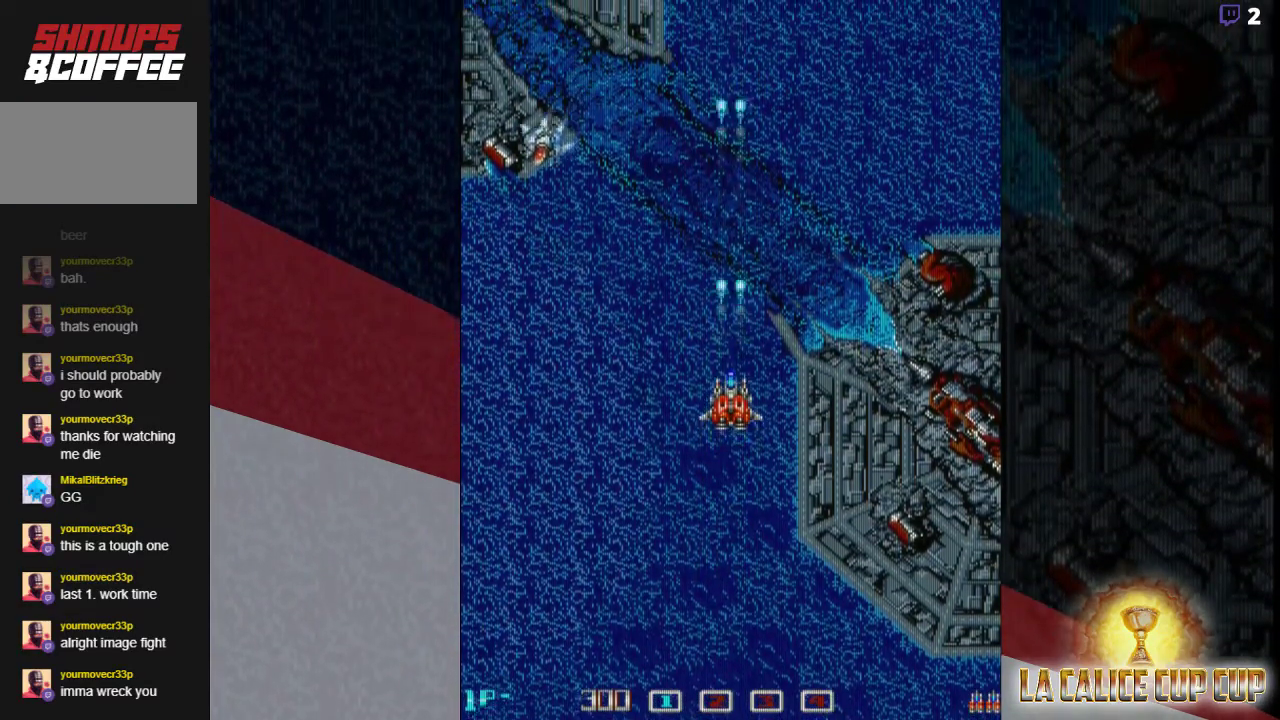
{"buttons": ["CROSS"], "left_stick": "down-left", "events": [[33, "left_stick", "down-left"]]}
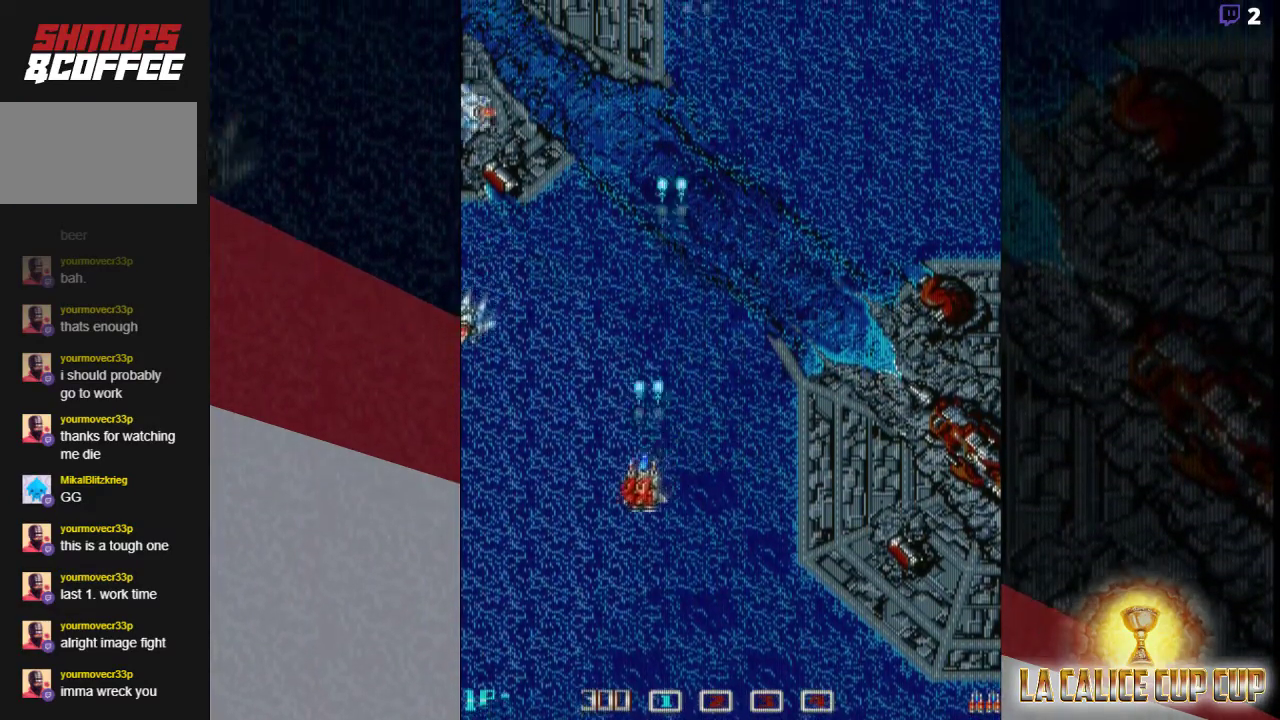
{"buttons": ["CROSS"], "left_stick": "down-left", "events": []}
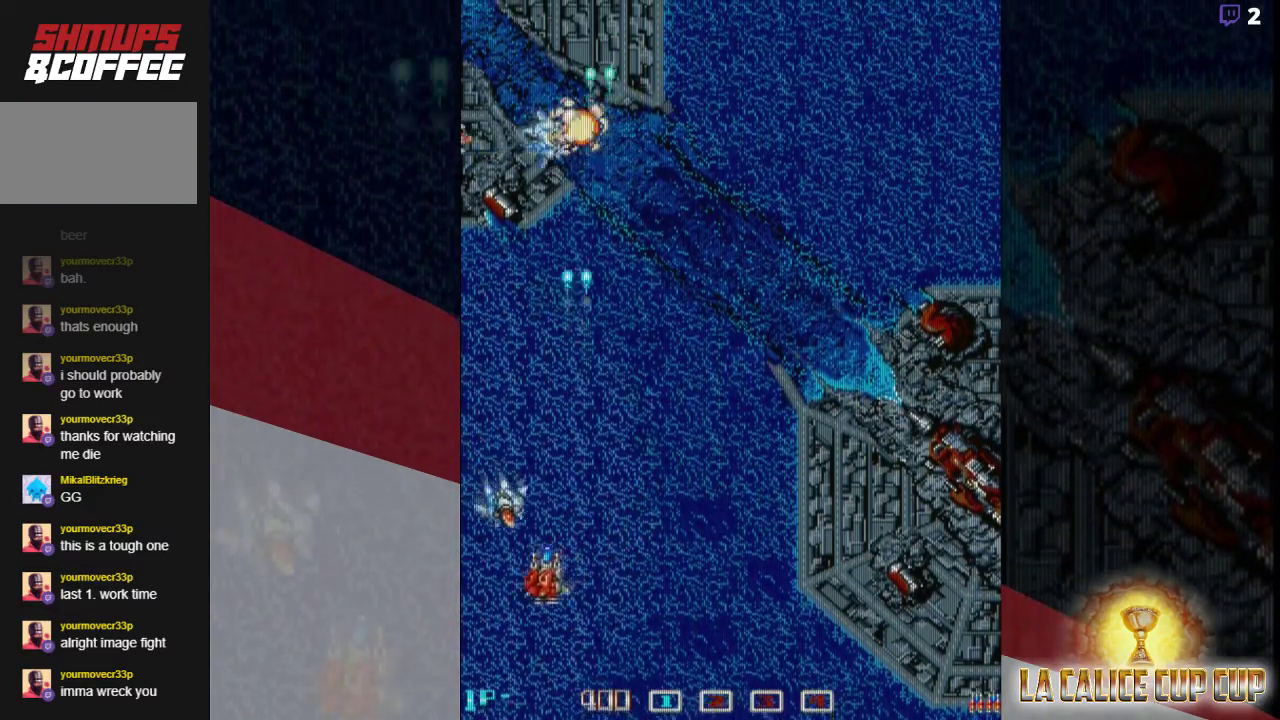
{"buttons": ["CROSS"], "left_stick": "up-right"}
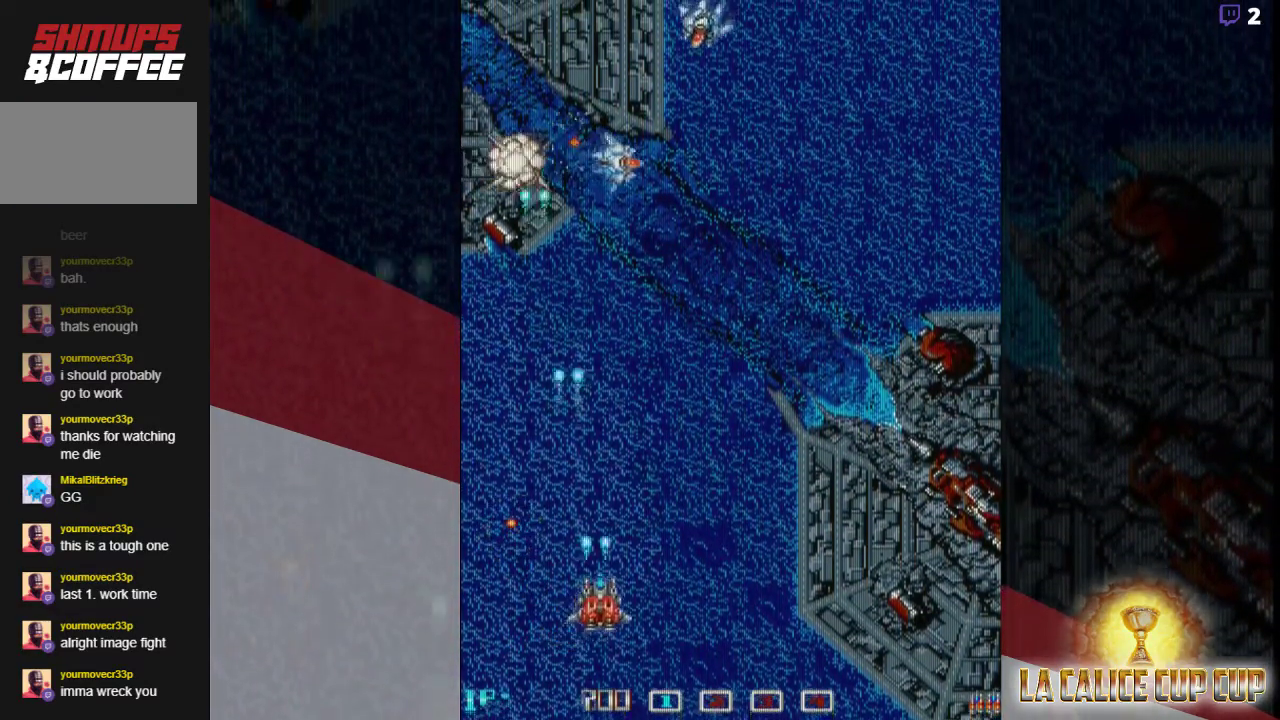
{"buttons": ["CROSS"], "left_stick": "right", "events": [[433, "left_stick", "right"]]}
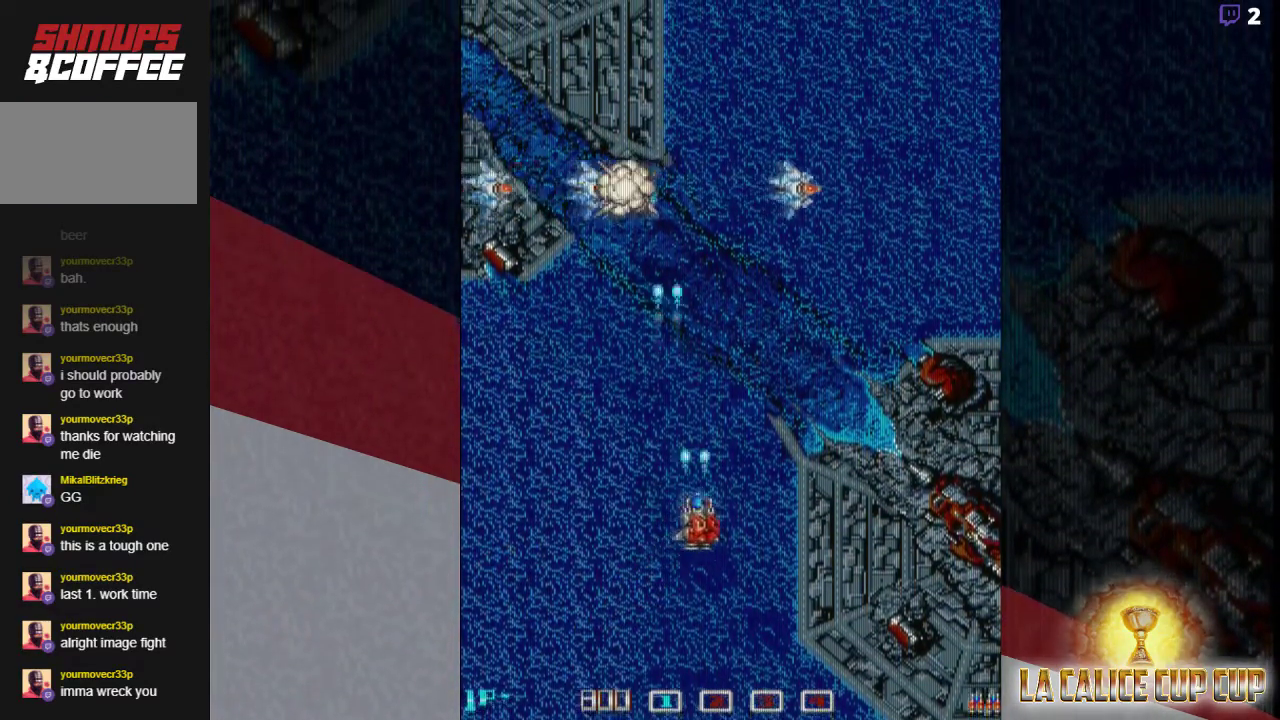
{"buttons": ["CROSS"], "left_stick": "center", "events": [[83, "left_stick", "down-right"], [333, "left_stick", "center"]]}
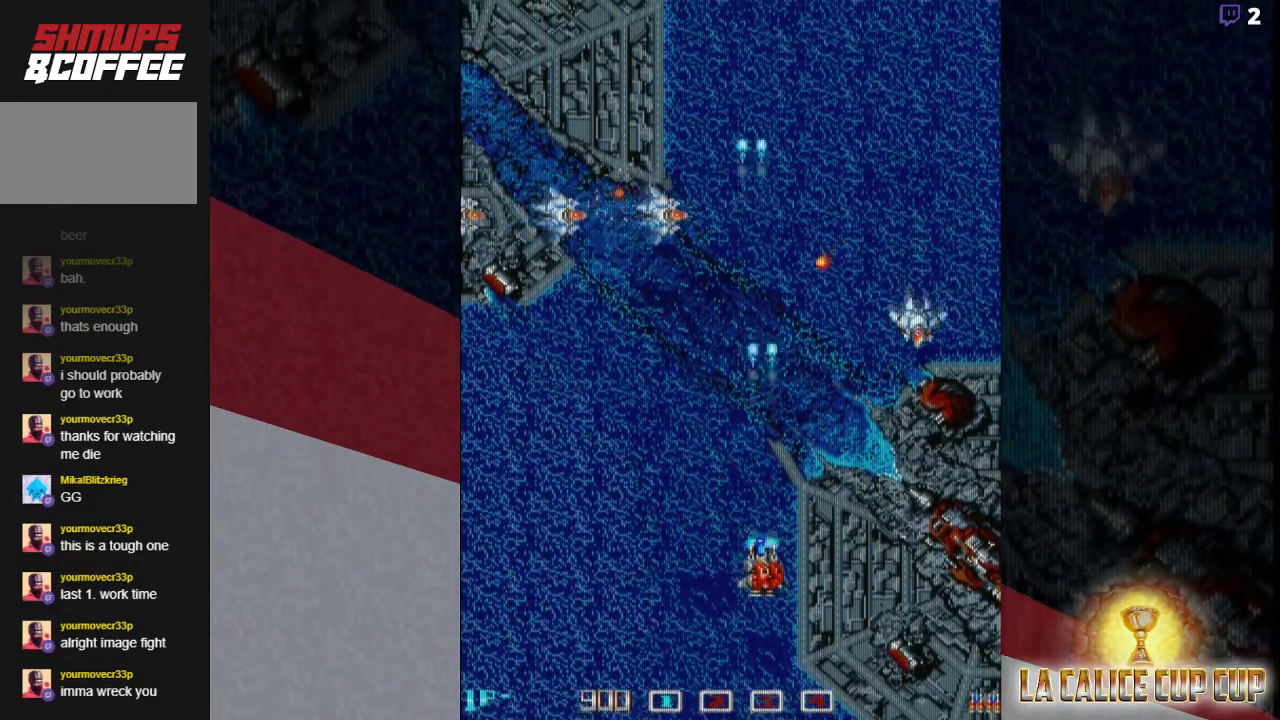
{"buttons": ["CROSS"], "left_stick": "down-right", "events": [[83, "left_stick", "down"], [250, "left_stick", "right"], [383, "left_stick", "down-right"]]}
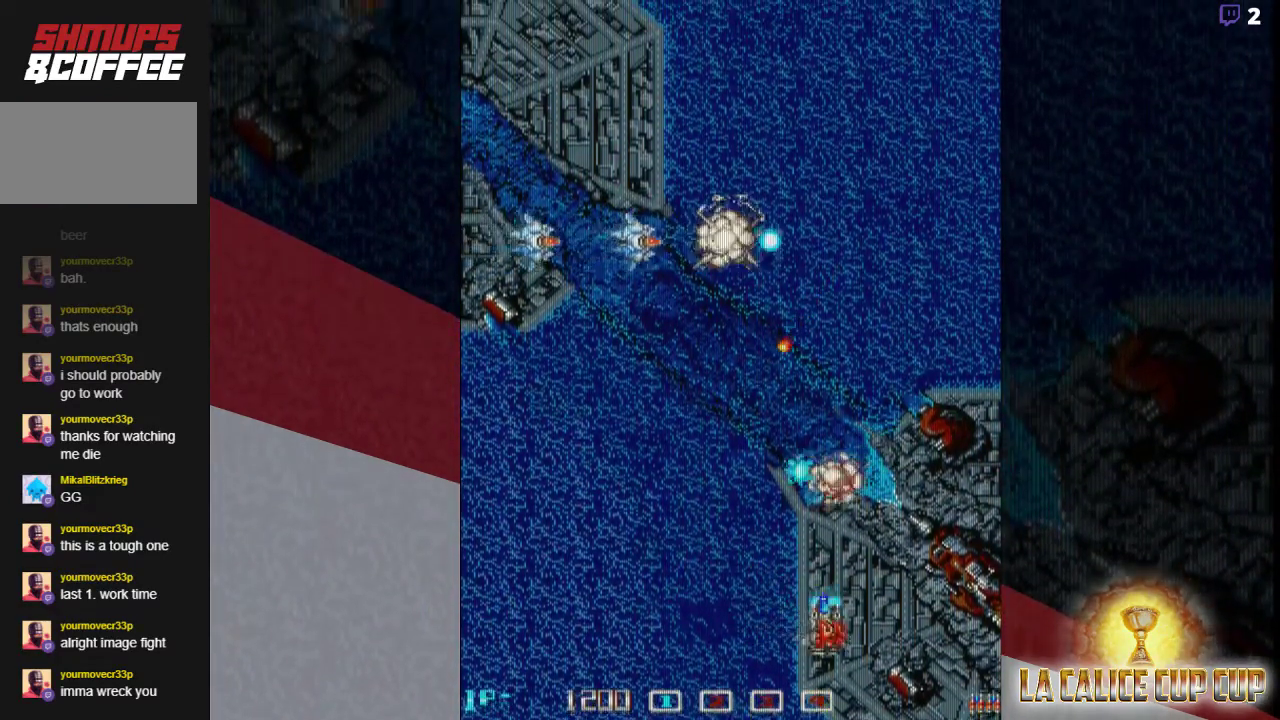
{"buttons": ["CROSS"], "left_stick": "center", "events": [[133, "left_stick", "center"], [217, "left_stick", "up"], [433, "left_stick", "center"]]}
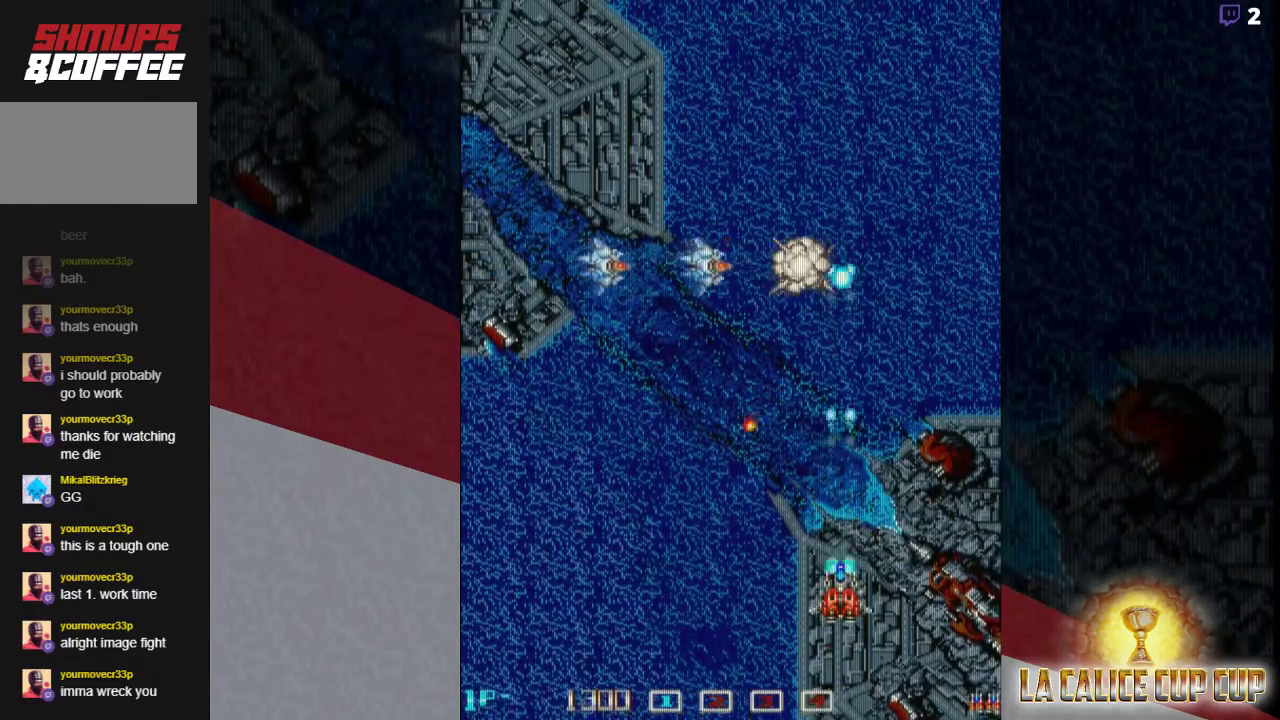
{"buttons": ["CROSS"], "left_stick": "center", "events": [[100, "left_stick", "up"], [233, "left_stick", "center"], [367, "left_stick", "up"], [483, "left_stick", "center"]]}
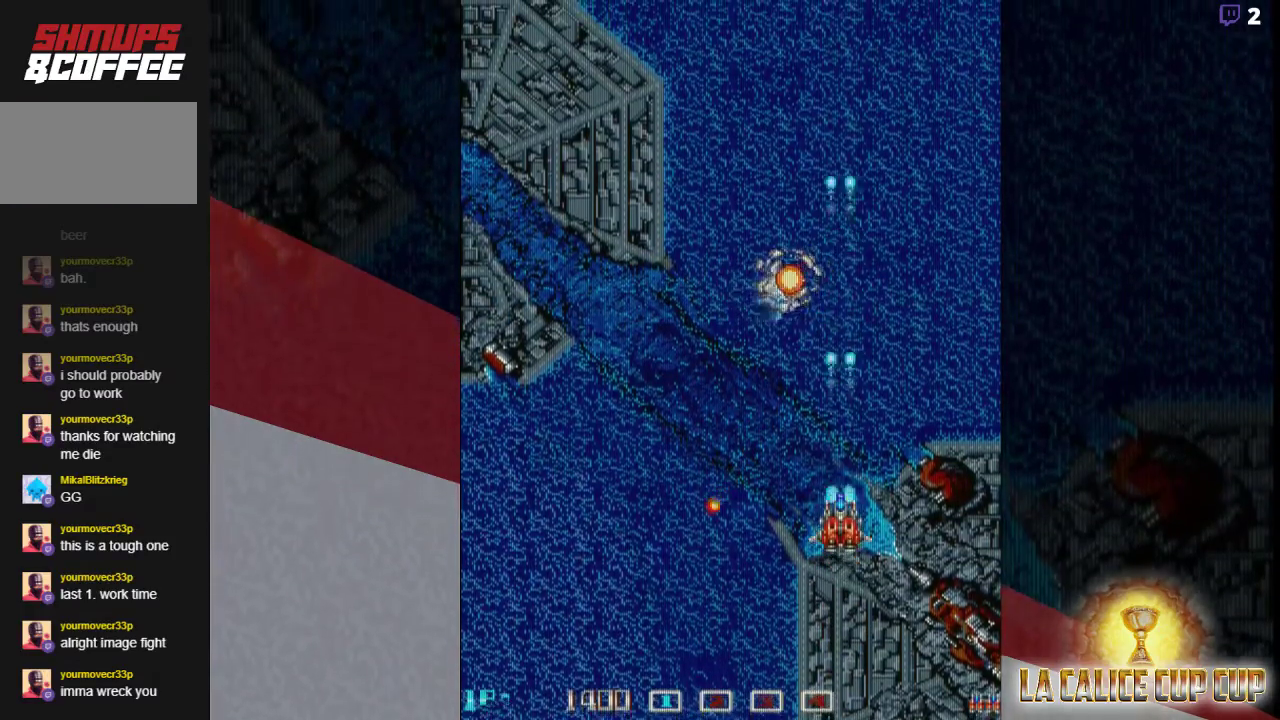
{"buttons": ["CROSS"], "left_stick": "left", "events": [[100, "left_stick", "left"], [200, "left_stick", "center"], [300, "left_stick", "left"], [383, "left_stick", "center"], [500, "left_stick", "left"]]}
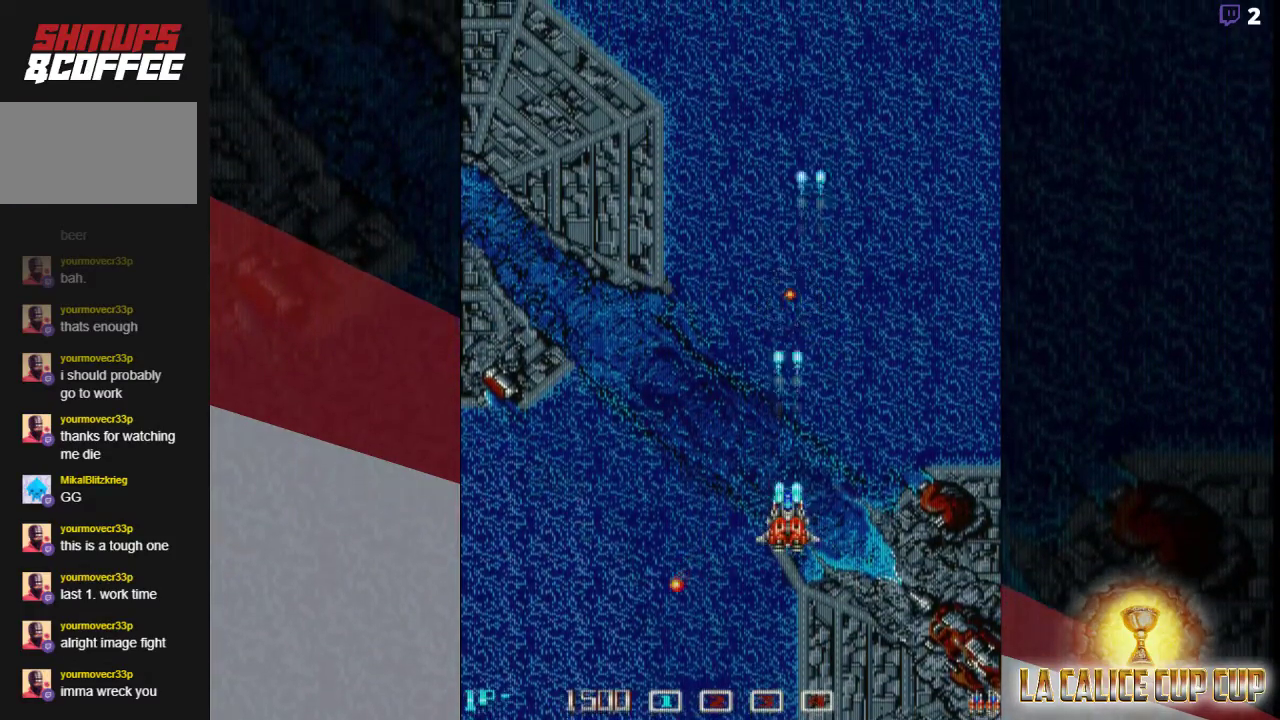
{"buttons": ["CROSS"], "left_stick": "center", "events": [[17, "left_stick", "up-left"], [167, "left_stick", "center"], [200, "CIRCLE", "down"], [283, "CIRCLE", "up"], [367, "left_stick", "left"], [450, "left_stick", "center"]]}
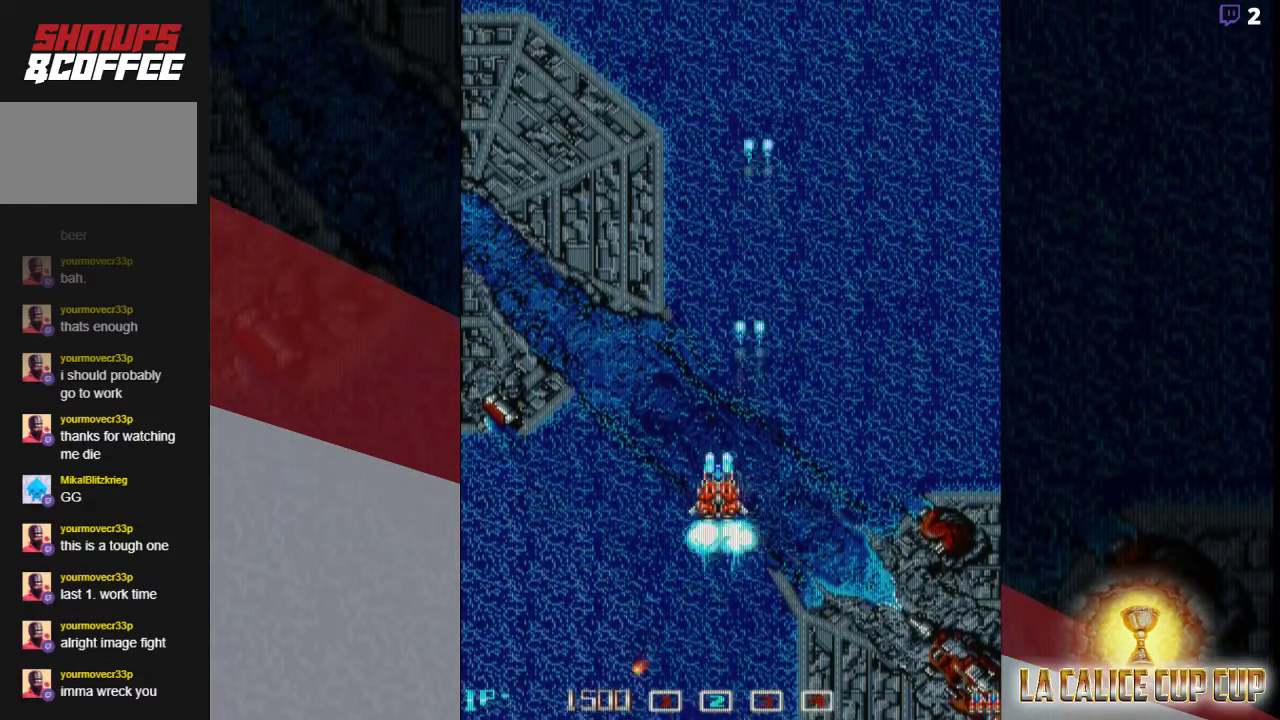
{"buttons": ["CROSS"], "left_stick": "center", "events": [[83, "CIRCLE", "down"], [150, "CIRCLE", "up"], [417, "left_stick", "left"], [483, "left_stick", "center"]]}
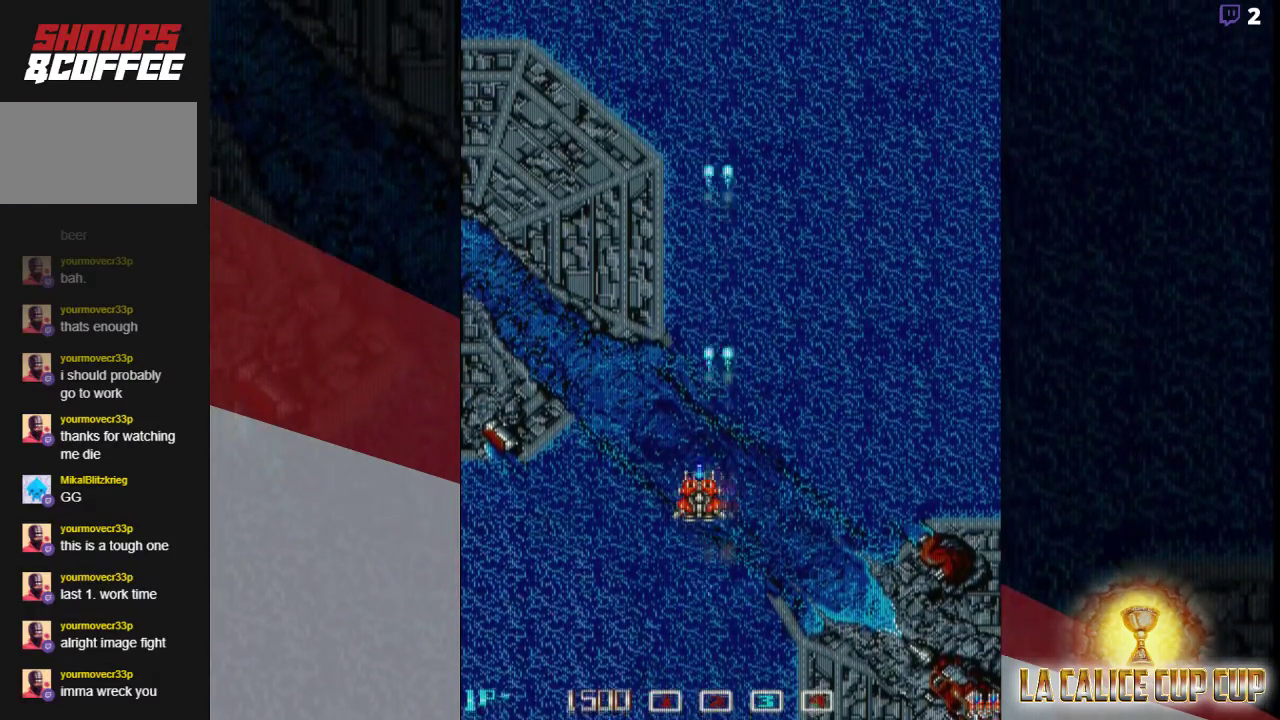
{"buttons": ["CROSS"], "left_stick": "right", "events": [[433, "left_stick", "right"]]}
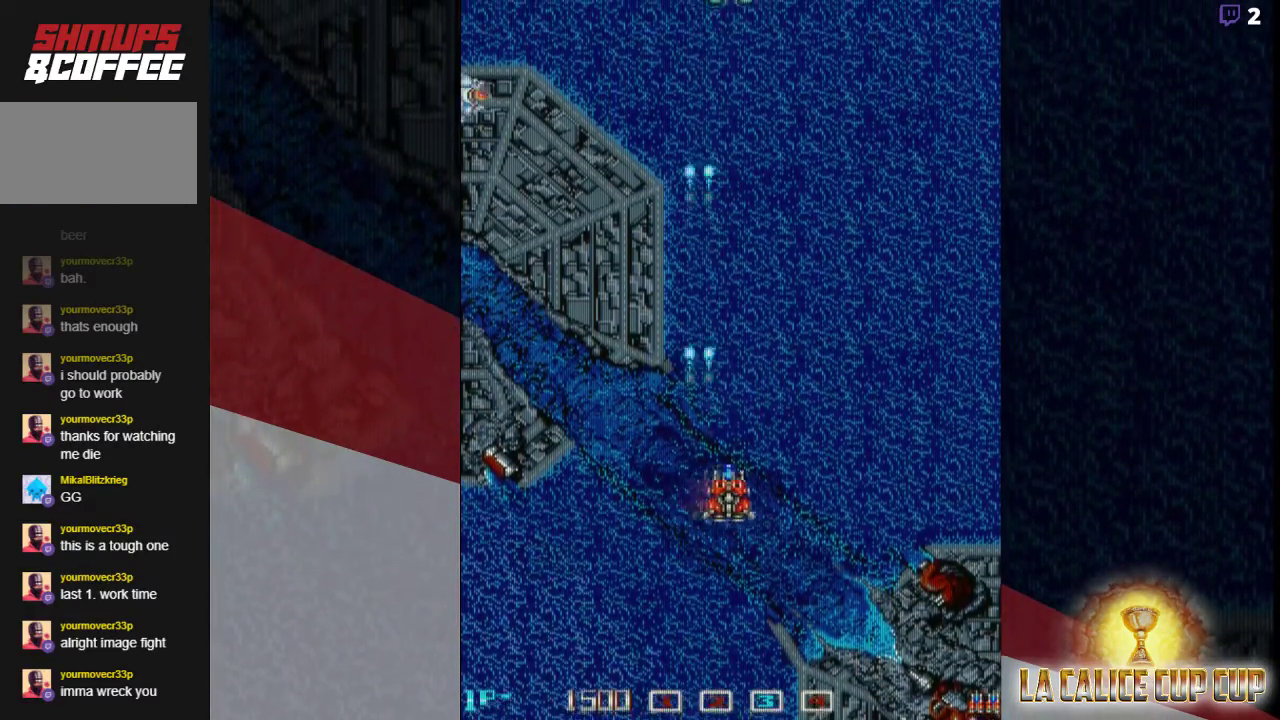
{"buttons": ["CROSS"], "left_stick": "center", "events": [[17, "left_stick", "center"], [350, "left_stick", "left"], [433, "left_stick", "center"]]}
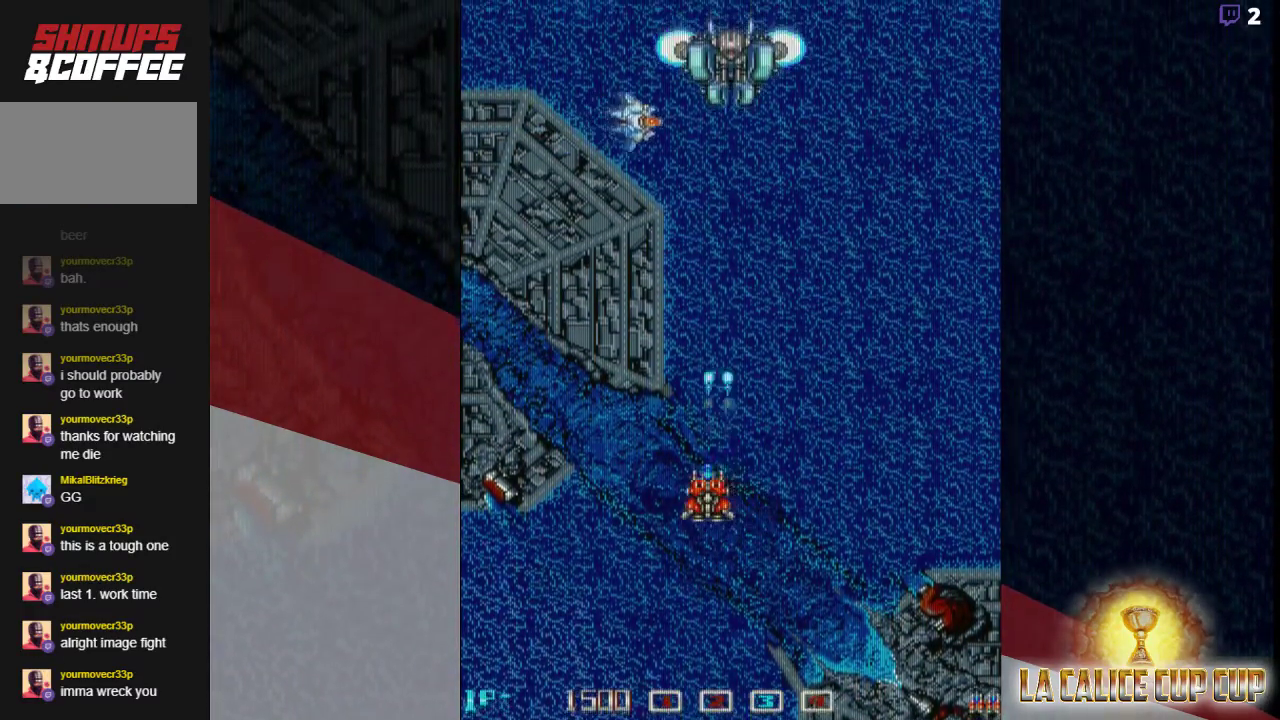
{"buttons": ["CROSS"], "left_stick": "center", "events": [[383, "left_stick", "right"], [483, "left_stick", "center"]]}